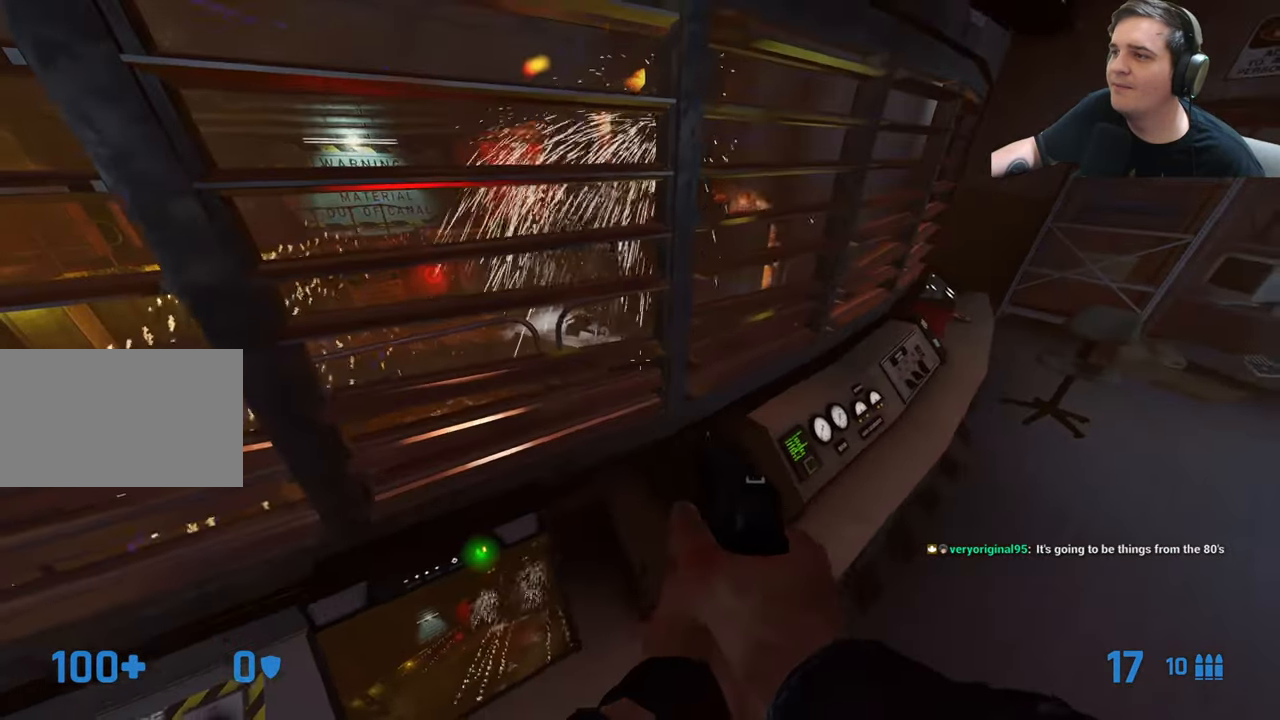
Gameplay with keyboard and mouse; each line is a JSON object with the keys held at the frame after it. "events" lists presses ("down") and releases ("up") of "1", "2", "3", "4", "5", "a", "alt", "c", "caps_lock", "ctrl", "d", "e", "f", "g", "q", "r", "s", "shift", "t", "tab", "v", "w", "x" and "z" between this image and that frame as [ms after this image, input, new state], when the widget could be followed in between. No other keys are recorded. Mouse buttons are not recorded. Not read: mouse_move.
{"keys": [], "events": [[83, "a", "up"]]}
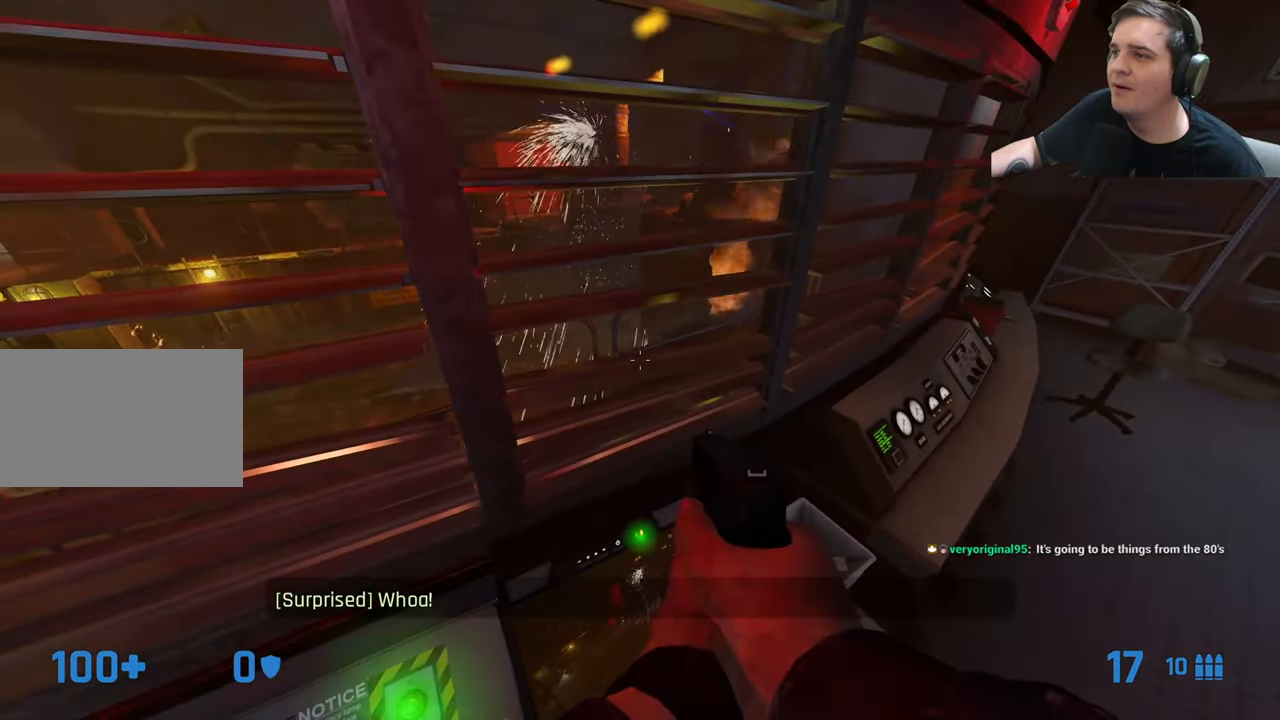
{"keys": [], "events": [[150, "s", "down"], [283, "s", "up"]]}
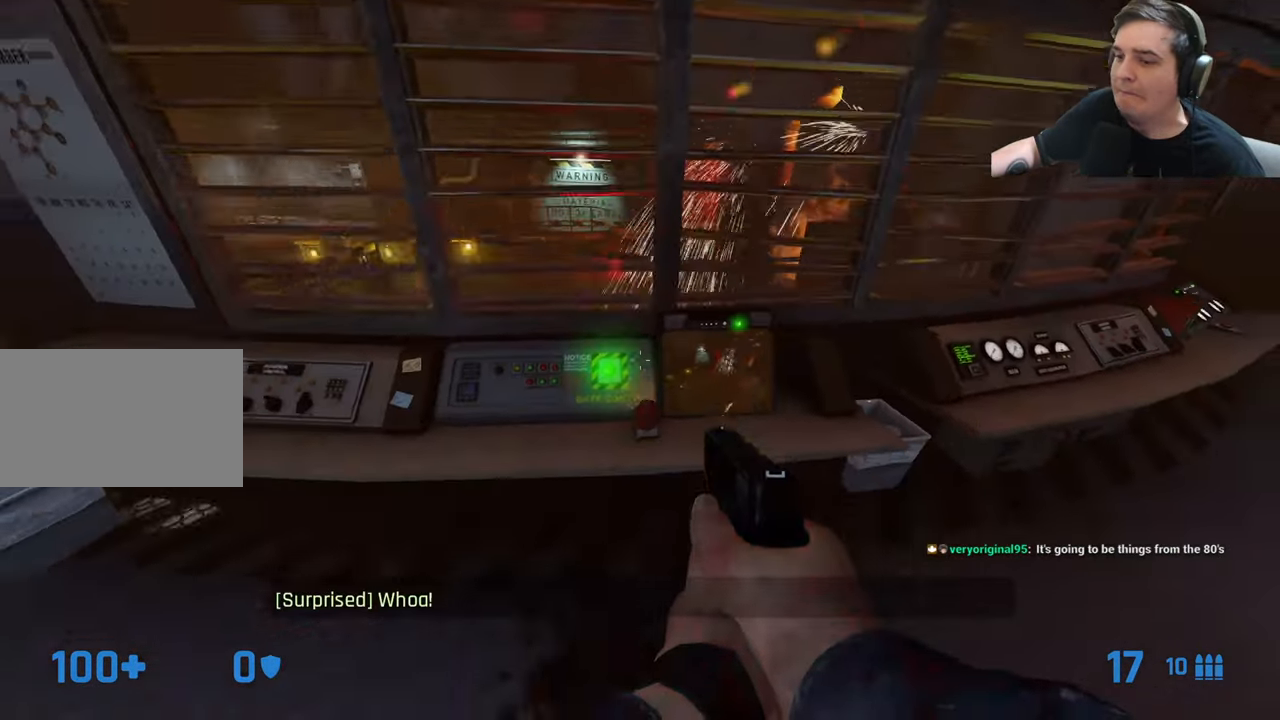
{"keys": [], "events": [[200, "w", "down"], [250, "w", "up"]]}
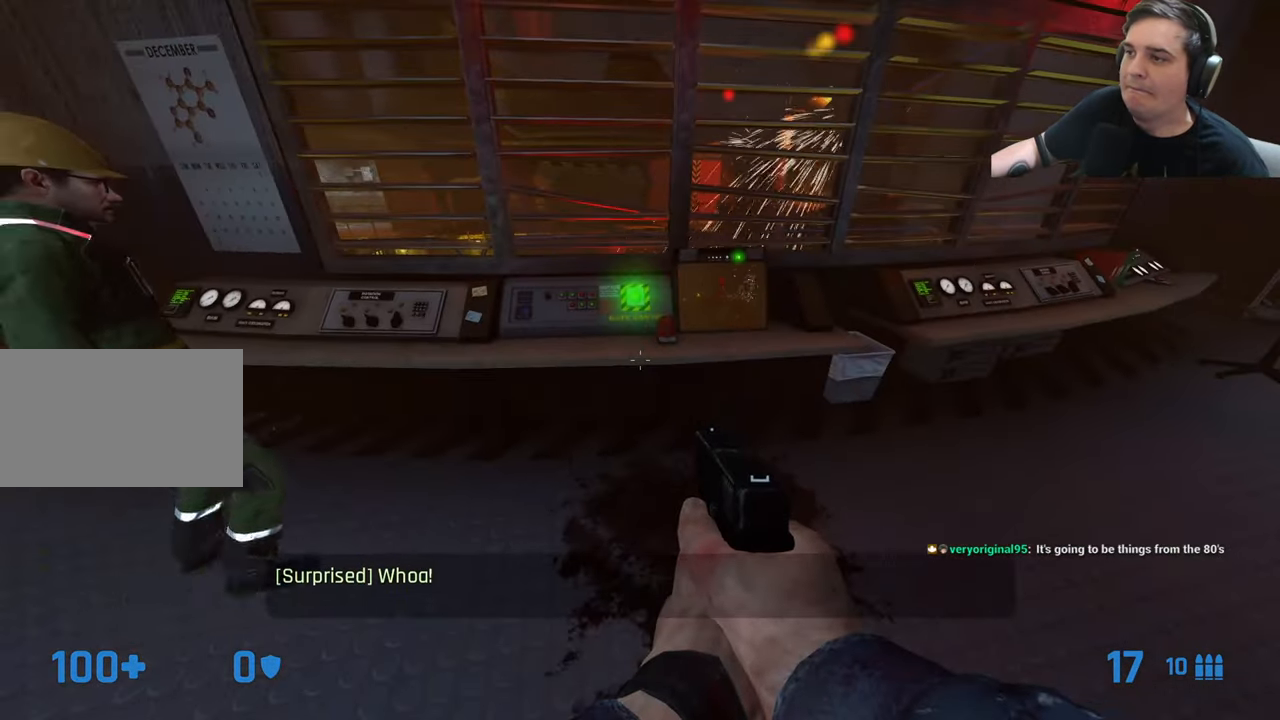
{"keys": [], "events": [[33, "w", "down"], [116, "w", "up"], [316, "s", "down"], [450, "s", "up"]]}
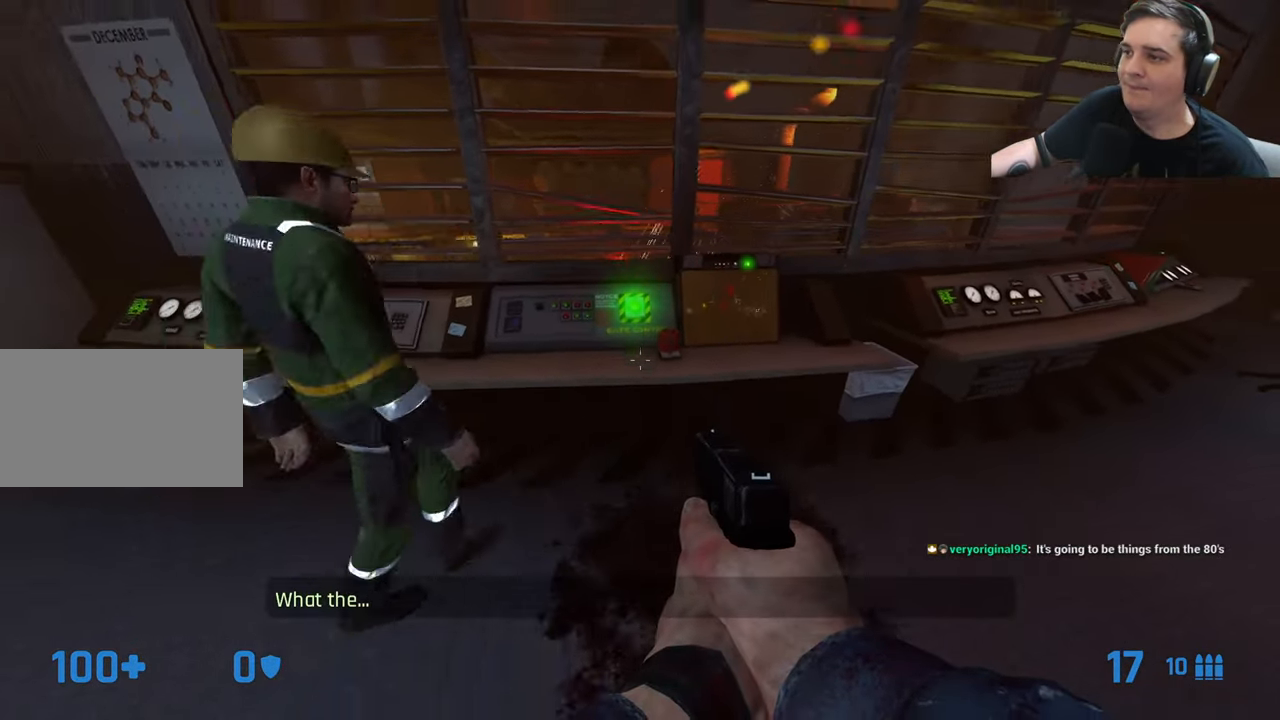
{"keys": ["a", "w"], "events": [[416, "w", "down"], [466, "a", "down"]]}
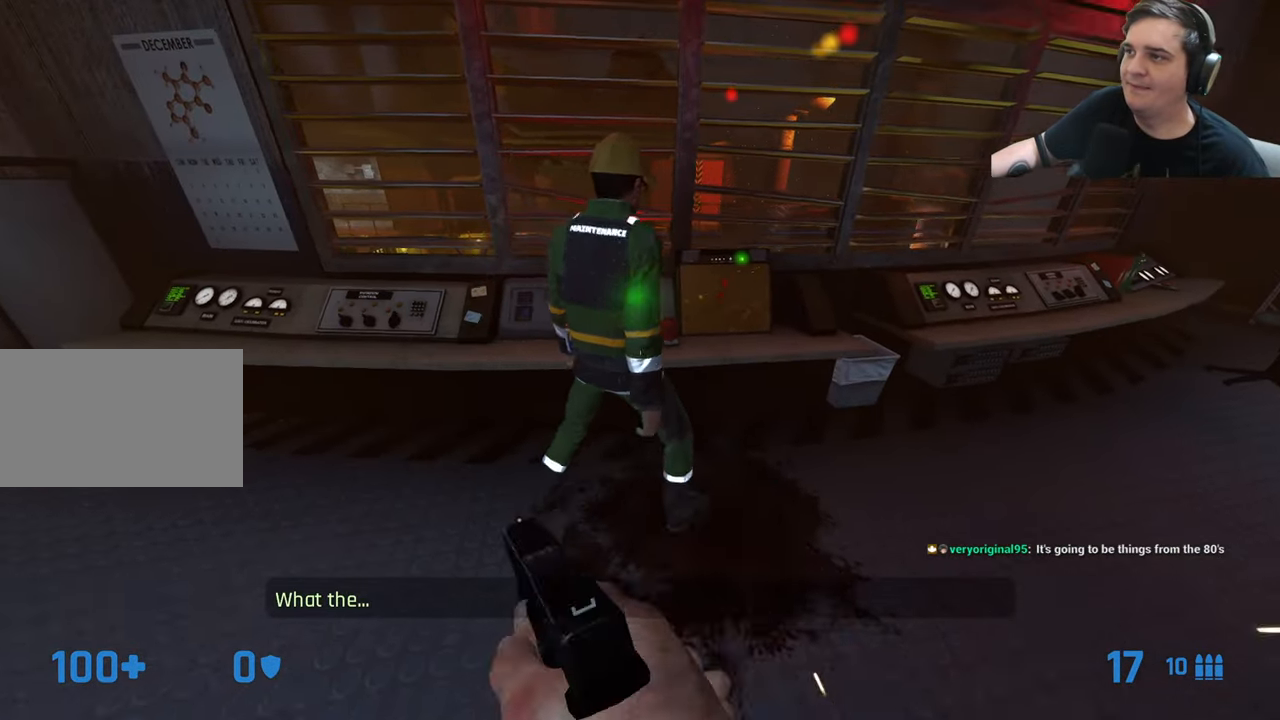
{"keys": [], "events": [[100, "a", "up"], [166, "w", "up"]]}
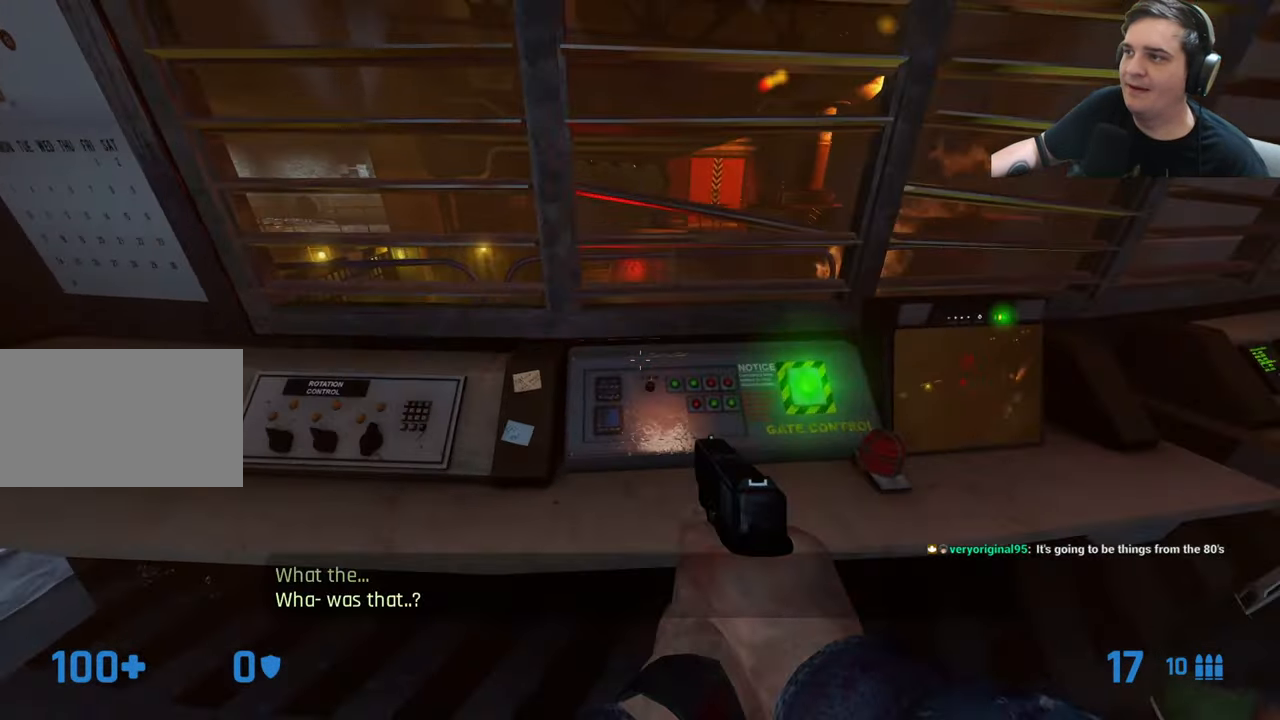
{"keys": [], "events": []}
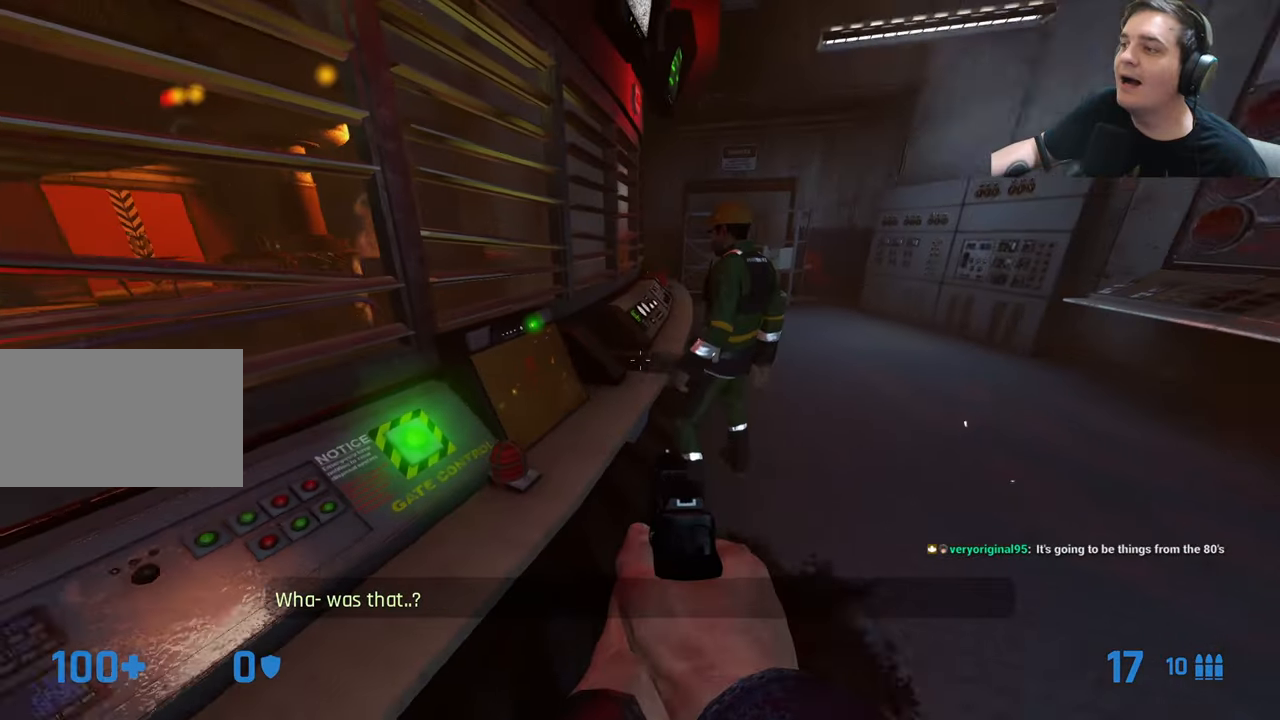
{"keys": [], "events": []}
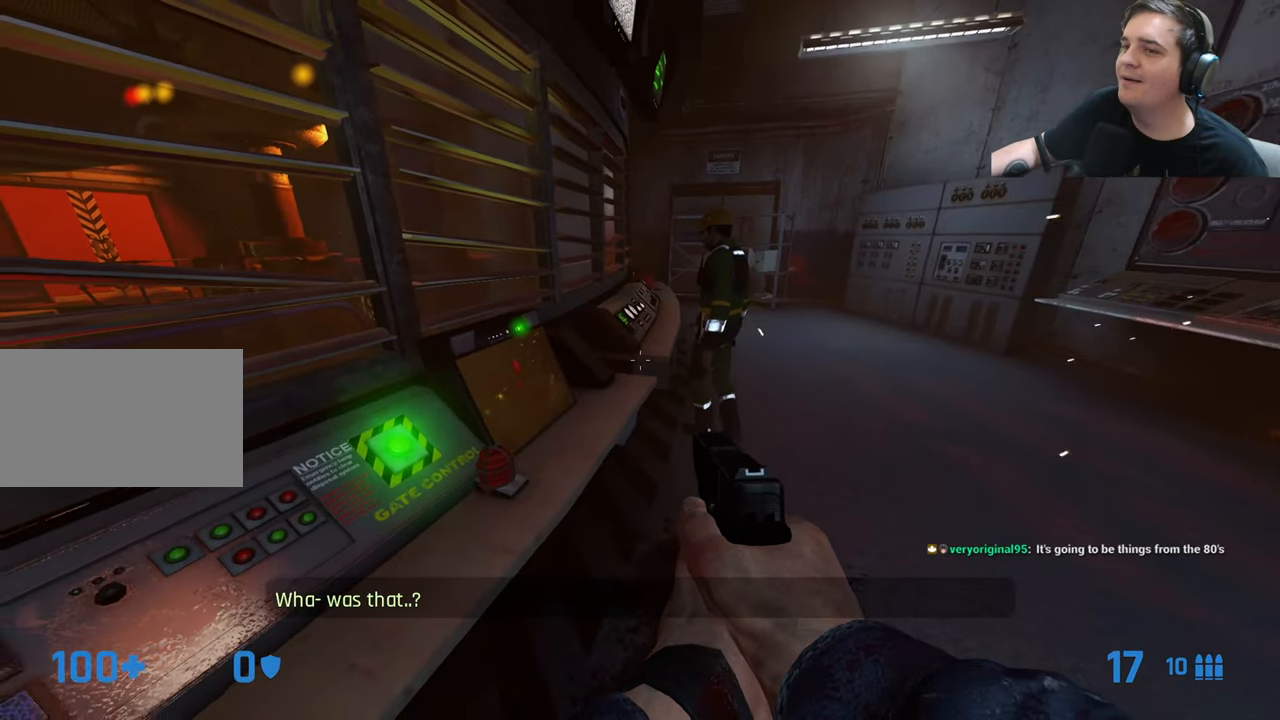
{"keys": [], "events": [[17, "a", "down"], [17, "w", "down"], [100, "a", "up"], [100, "w", "up"]]}
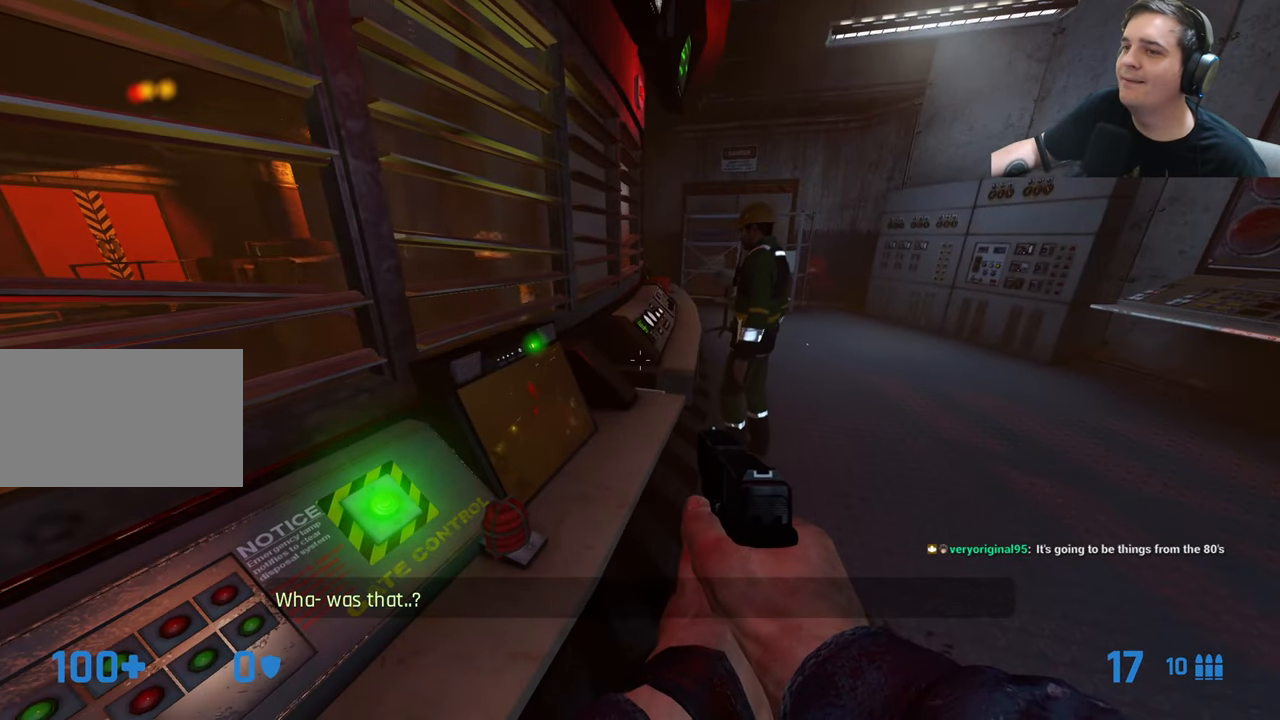
{"keys": [], "events": []}
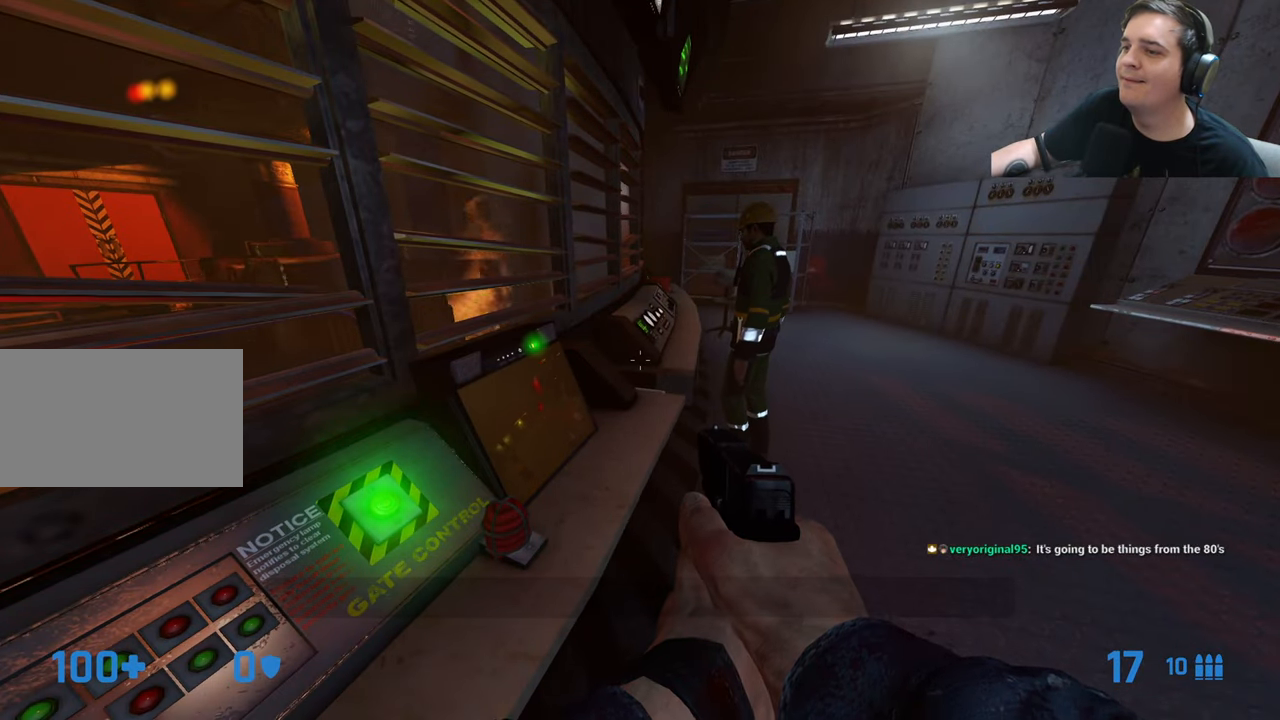
{"keys": ["d", "w"], "events": [[417, "d", "down"], [417, "w", "down"]]}
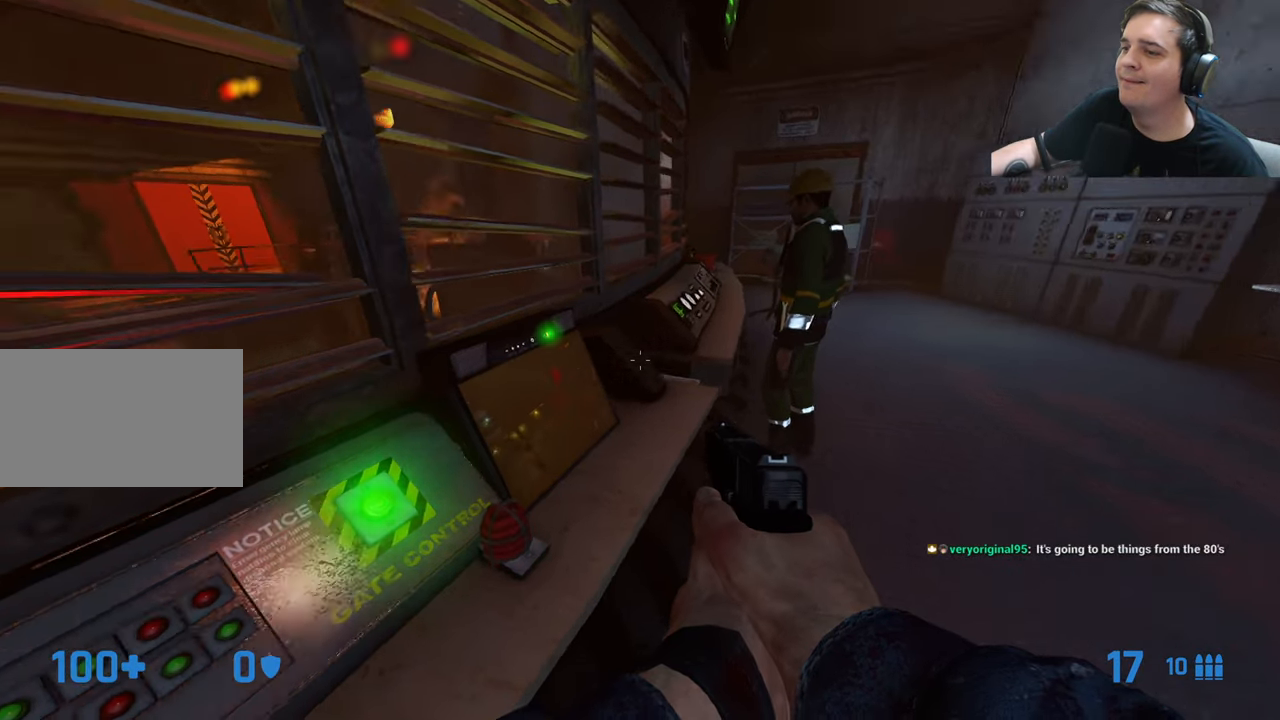
{"keys": [], "events": [[17, "w", "up"], [67, "d", "up"]]}
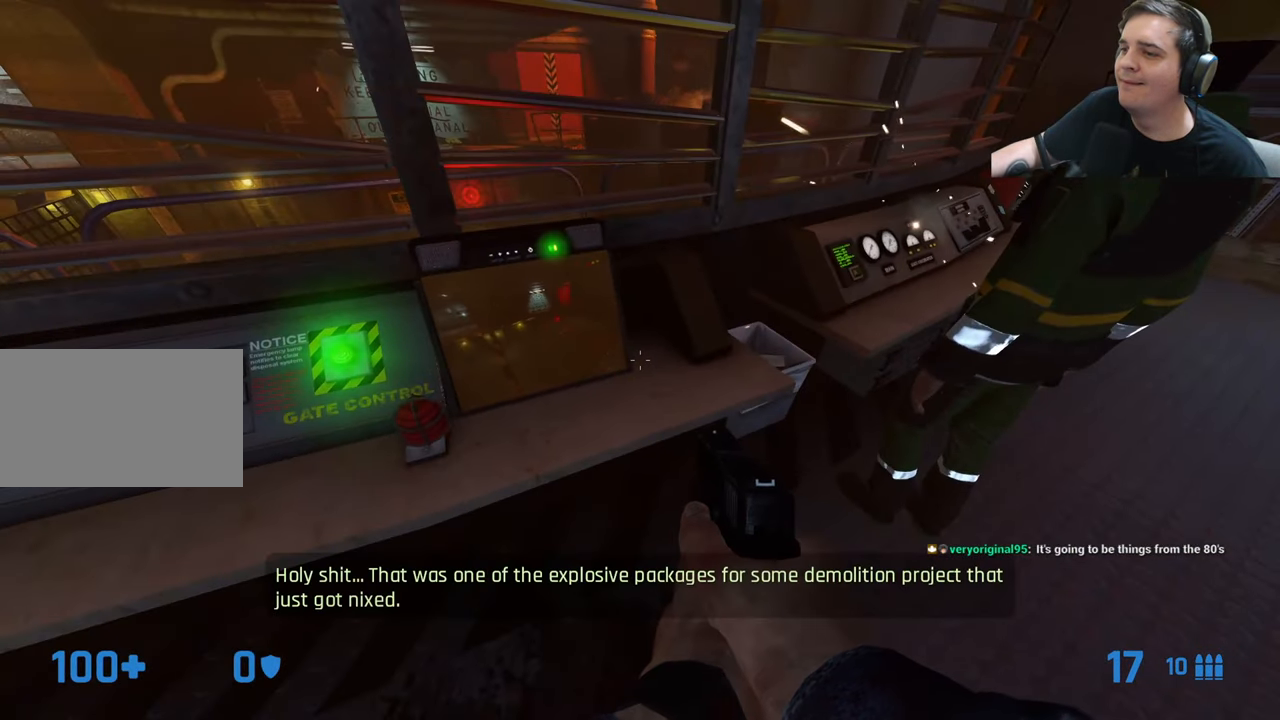
{"keys": [], "events": []}
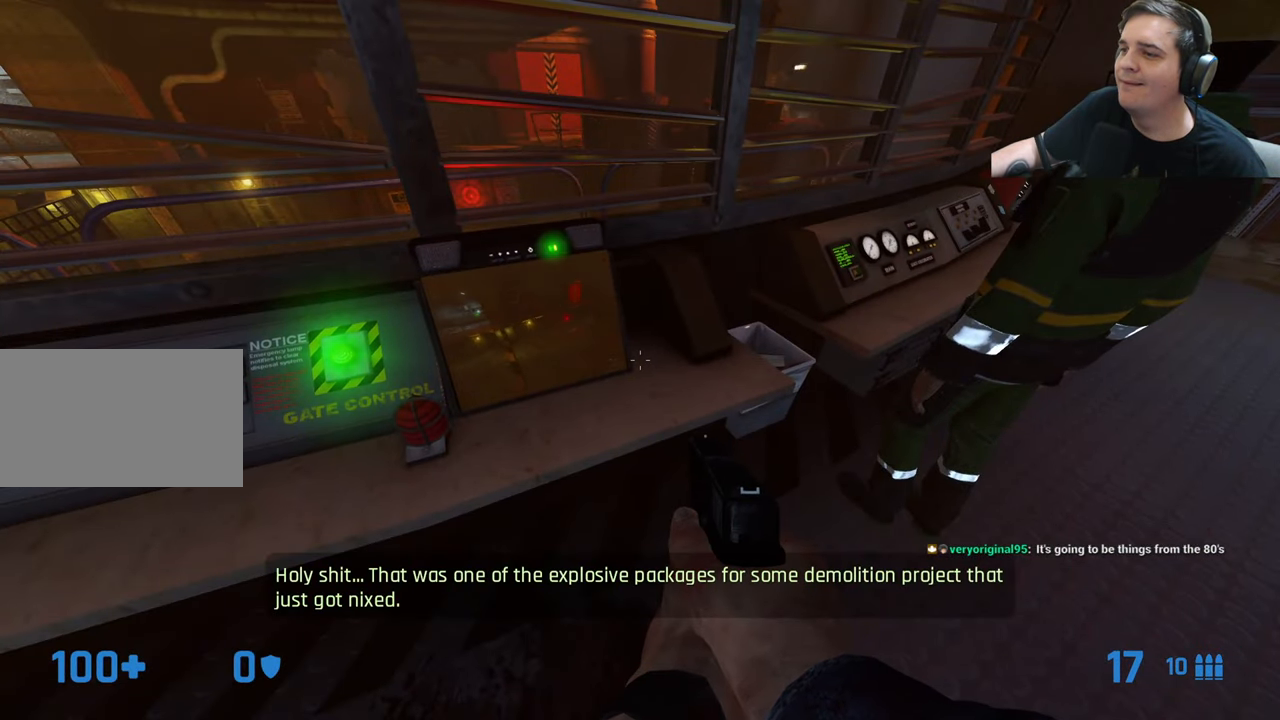
{"keys": [], "events": []}
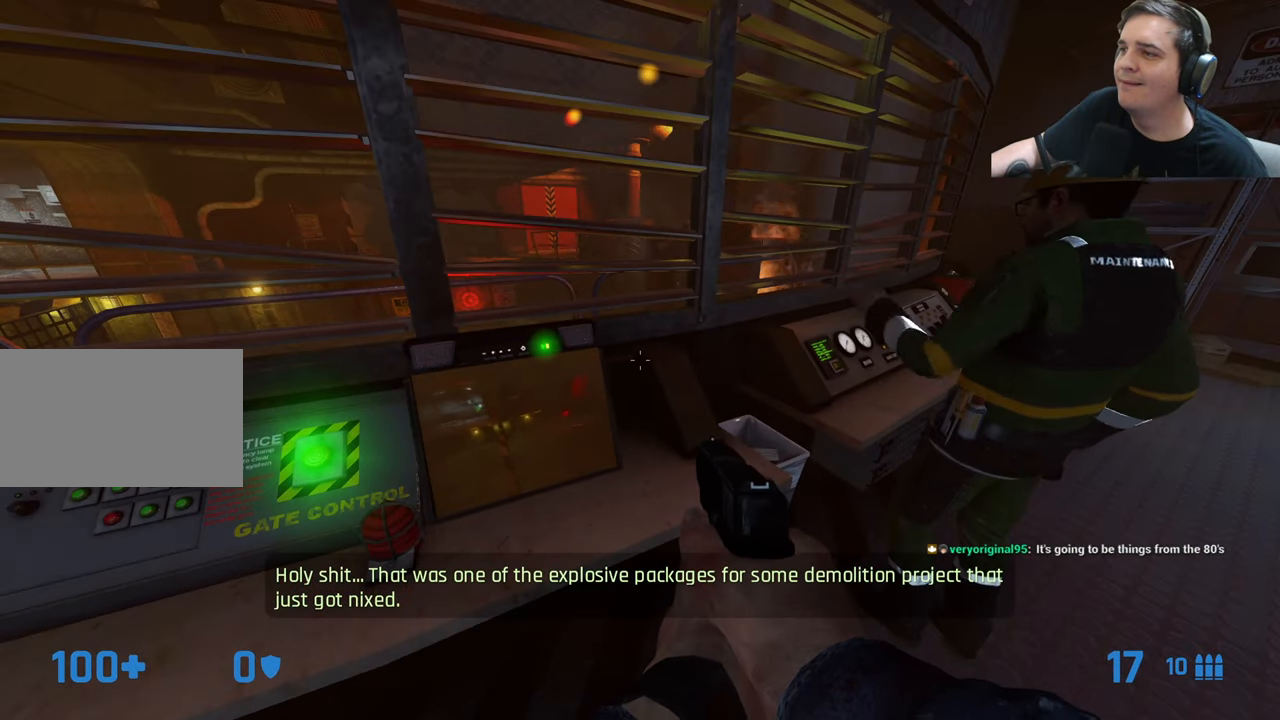
{"keys": [], "events": []}
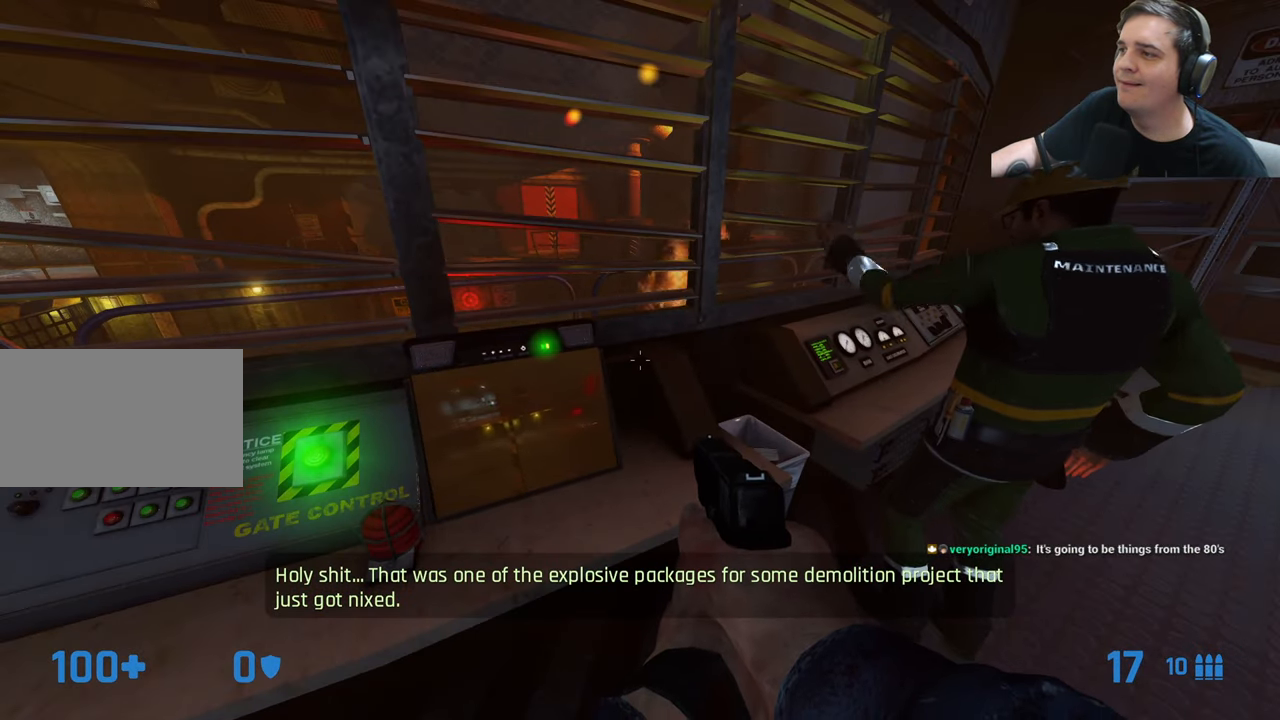
{"keys": [], "events": []}
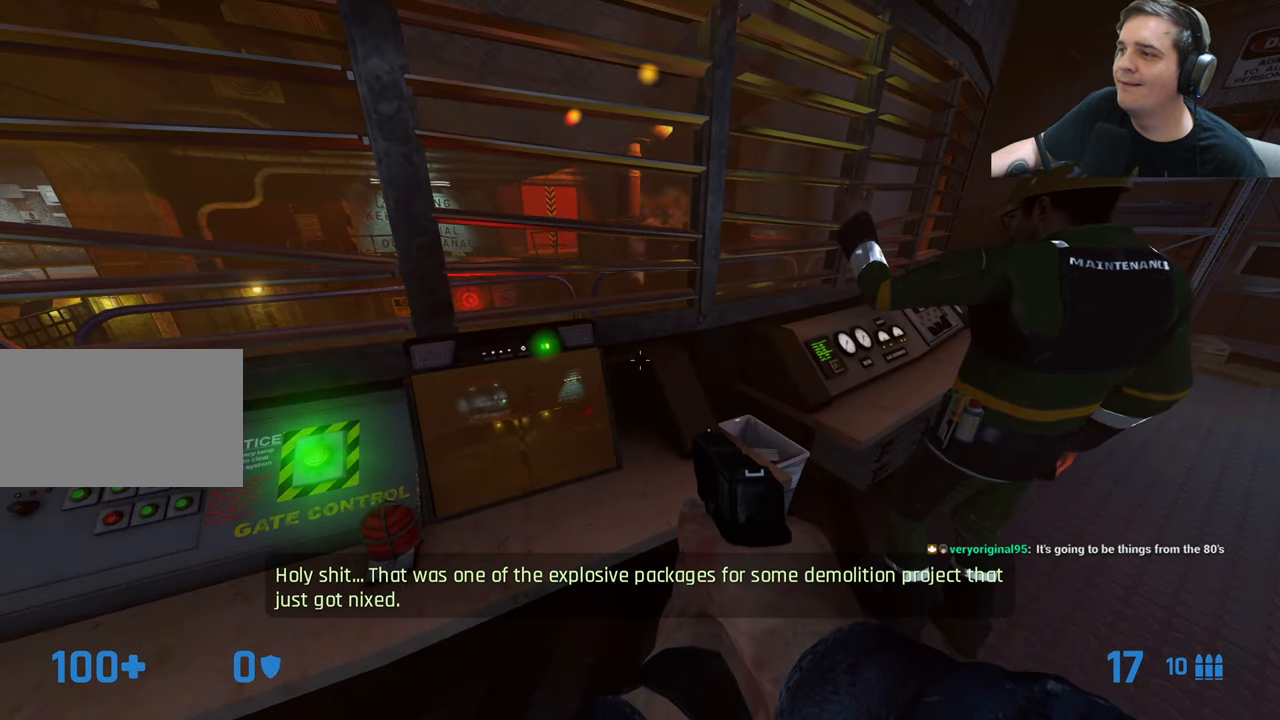
{"keys": [], "events": []}
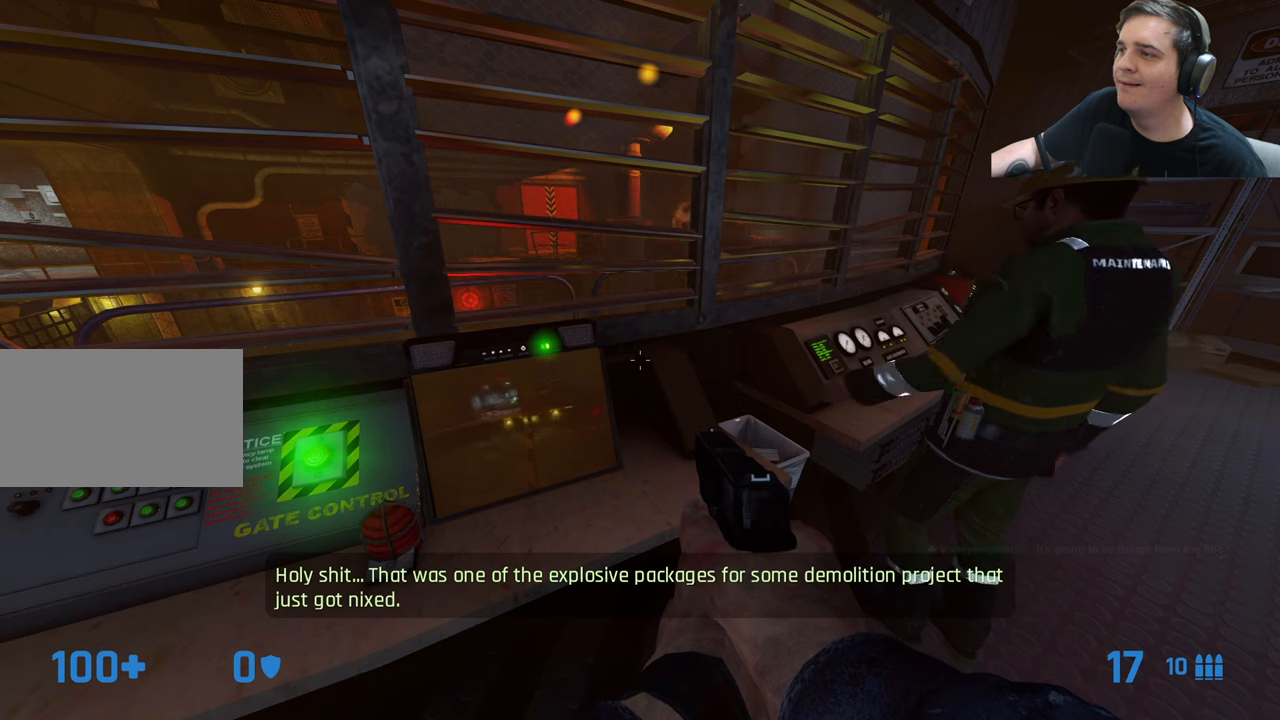
{"keys": [], "events": []}
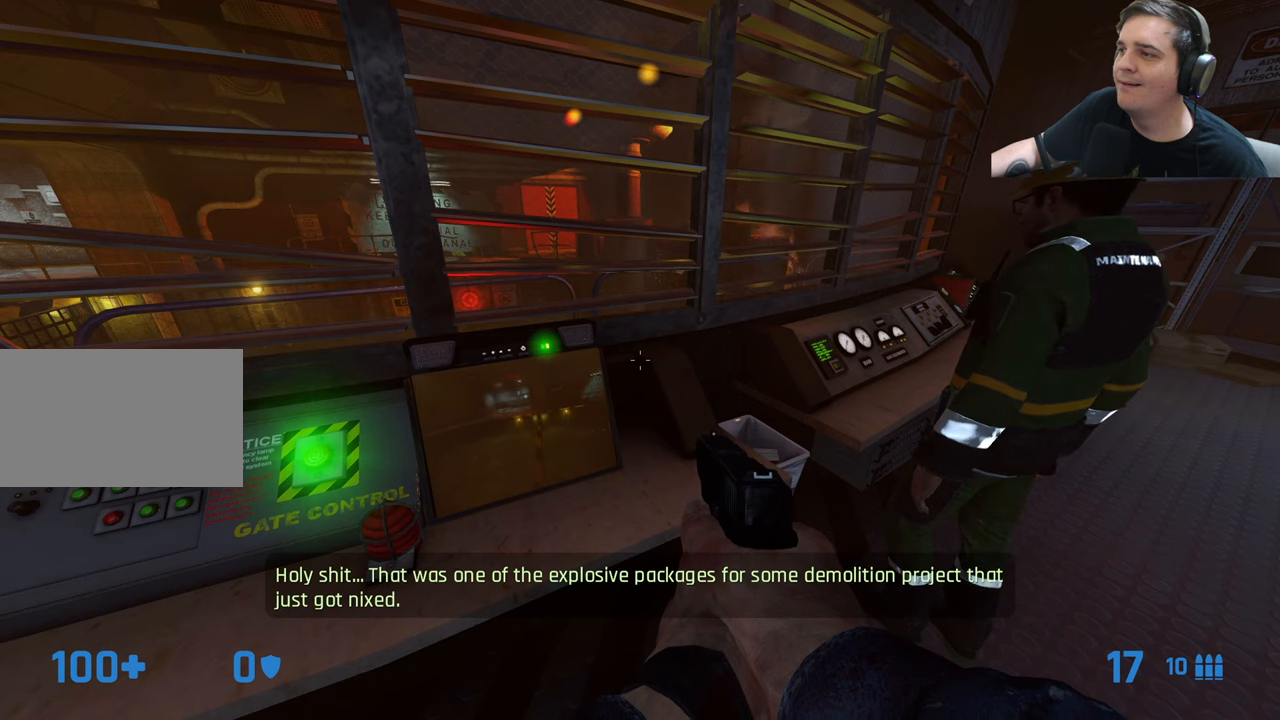
{"keys": [], "events": []}
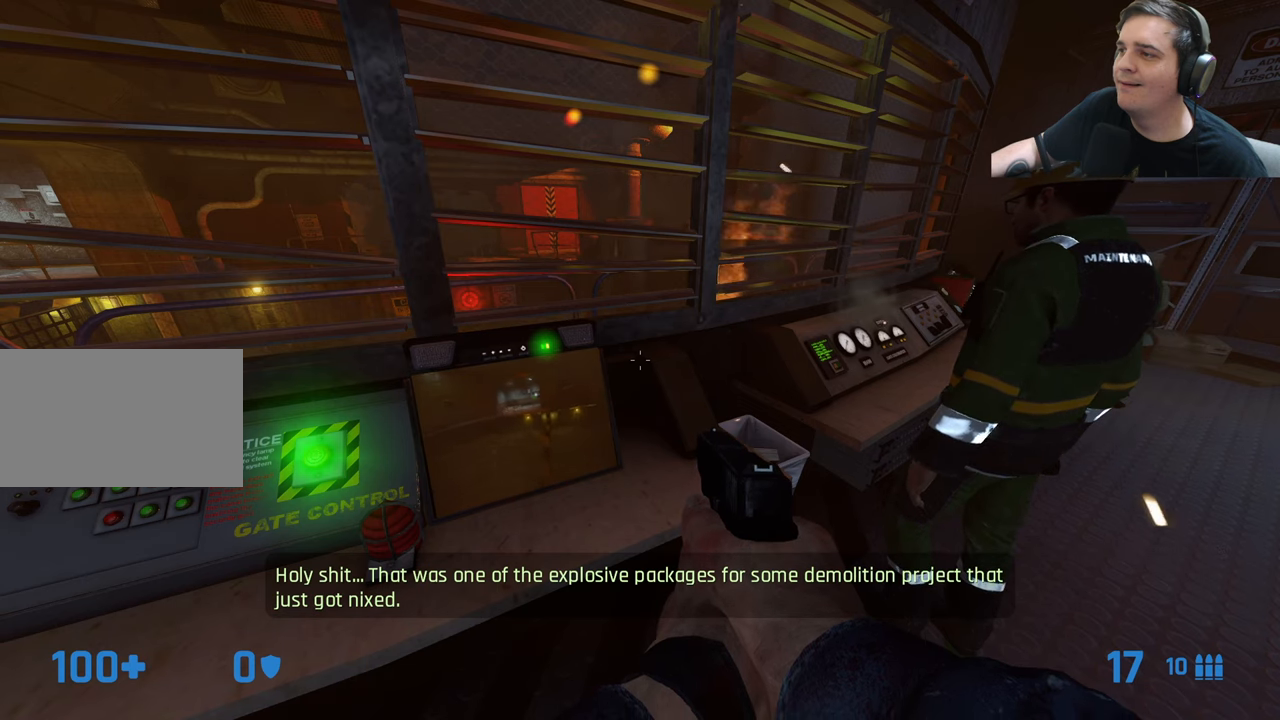
{"keys": [], "events": []}
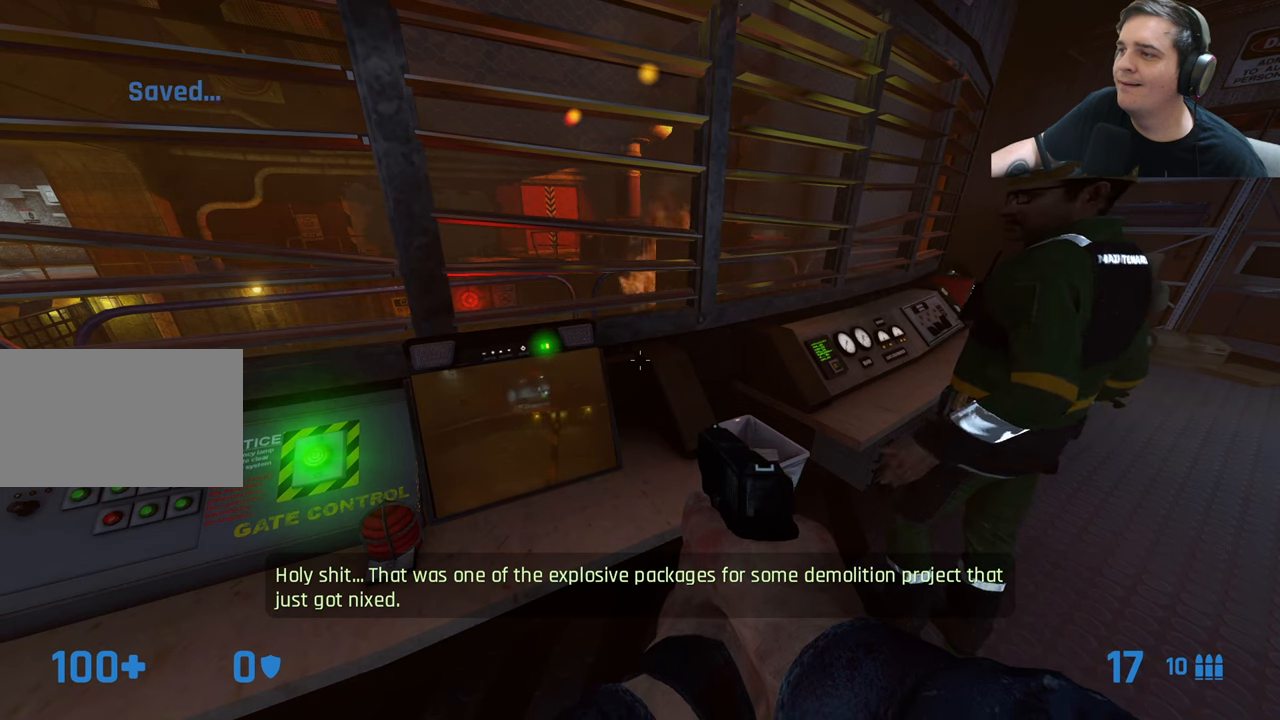
{"keys": [], "events": [[250, "q", "down"], [300, "q", "up"]]}
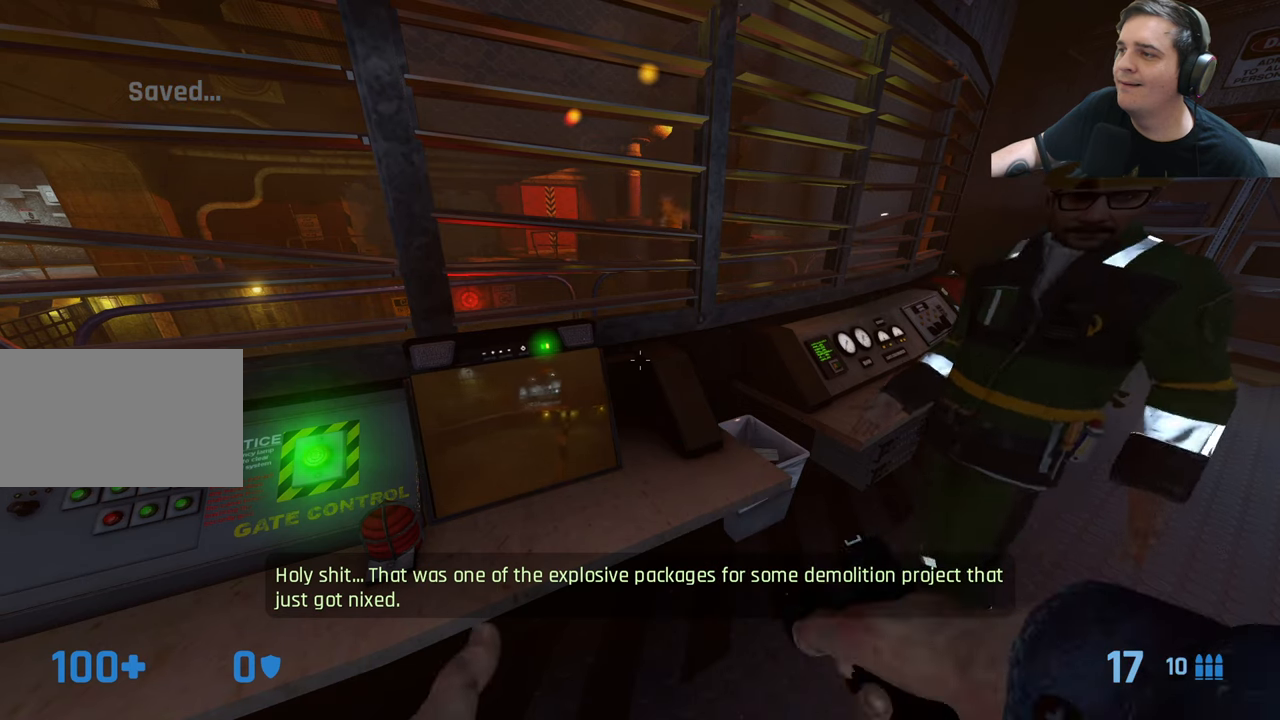
{"keys": [], "events": []}
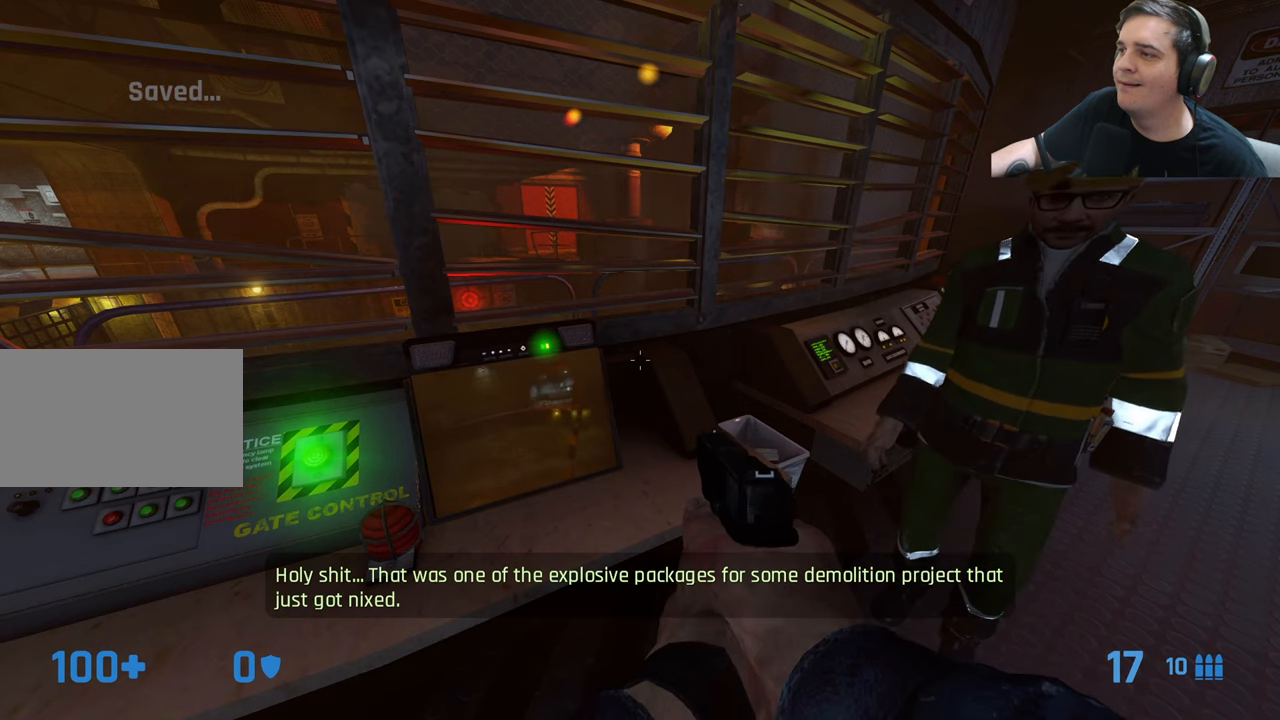
{"keys": [], "events": []}
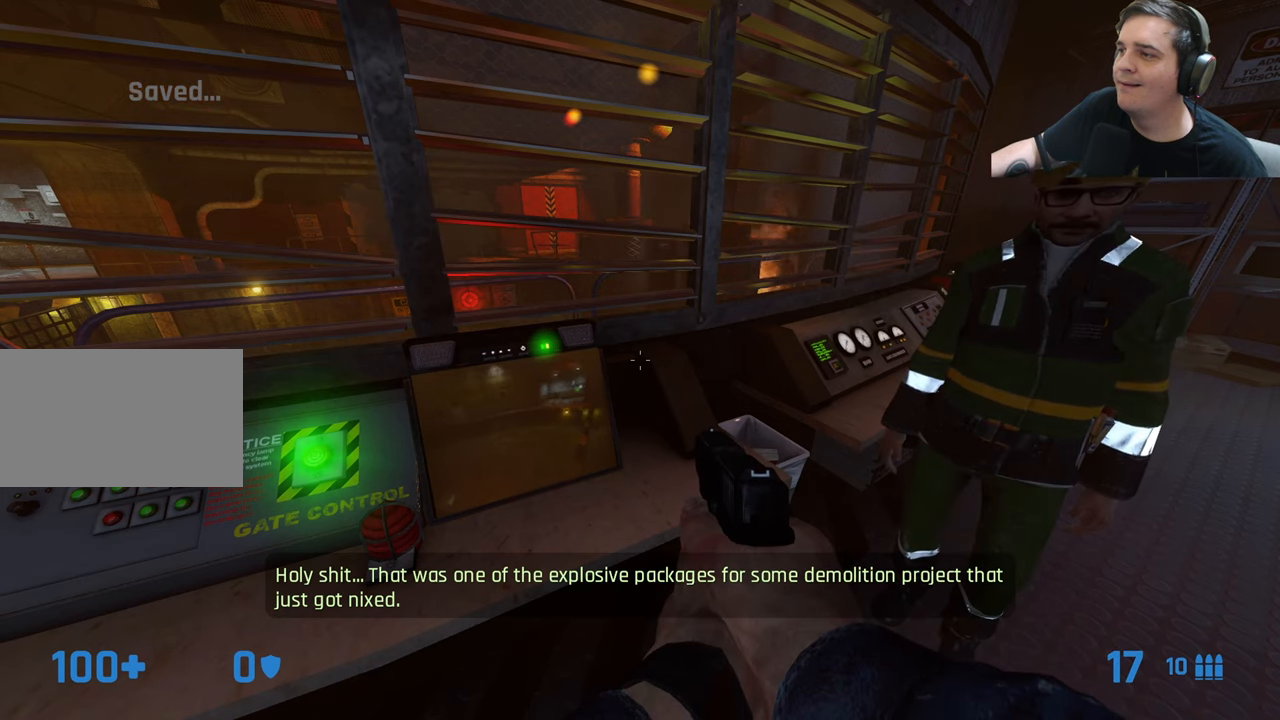
{"keys": [], "events": []}
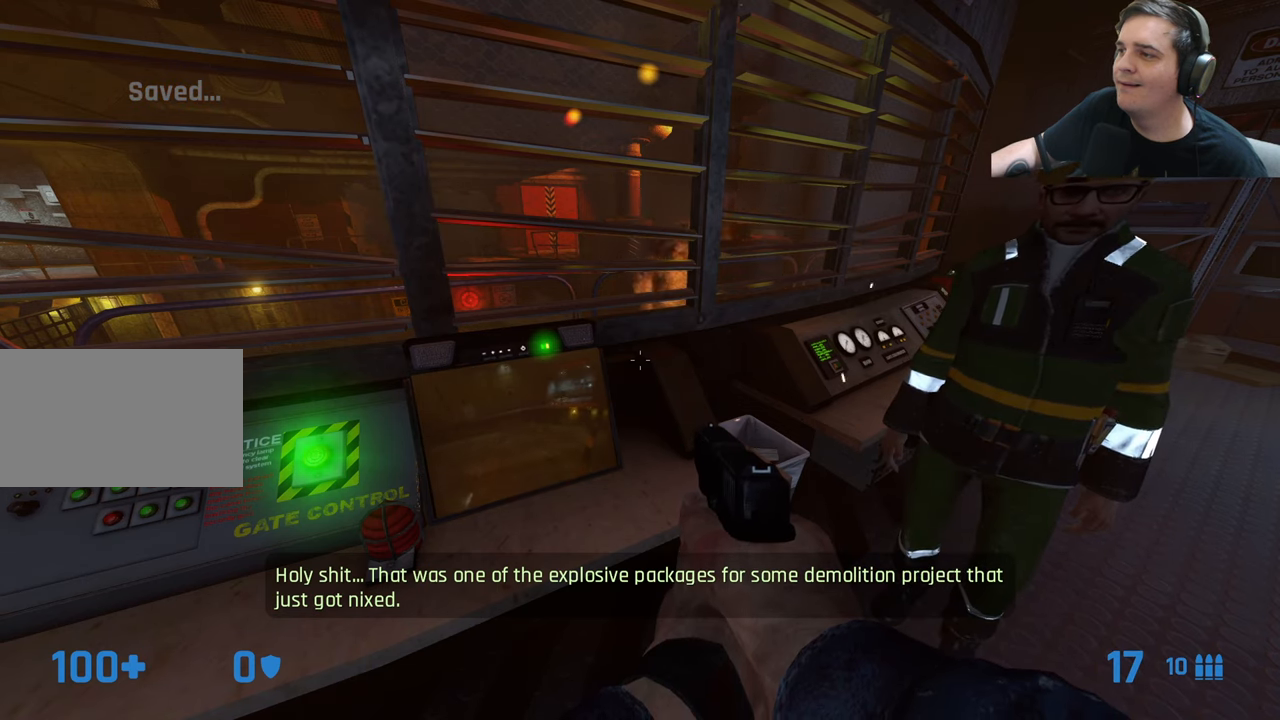
{"keys": [], "events": [[217, "q", "down"], [267, "q", "up"], [417, "q", "down"], [500, "q", "up"]]}
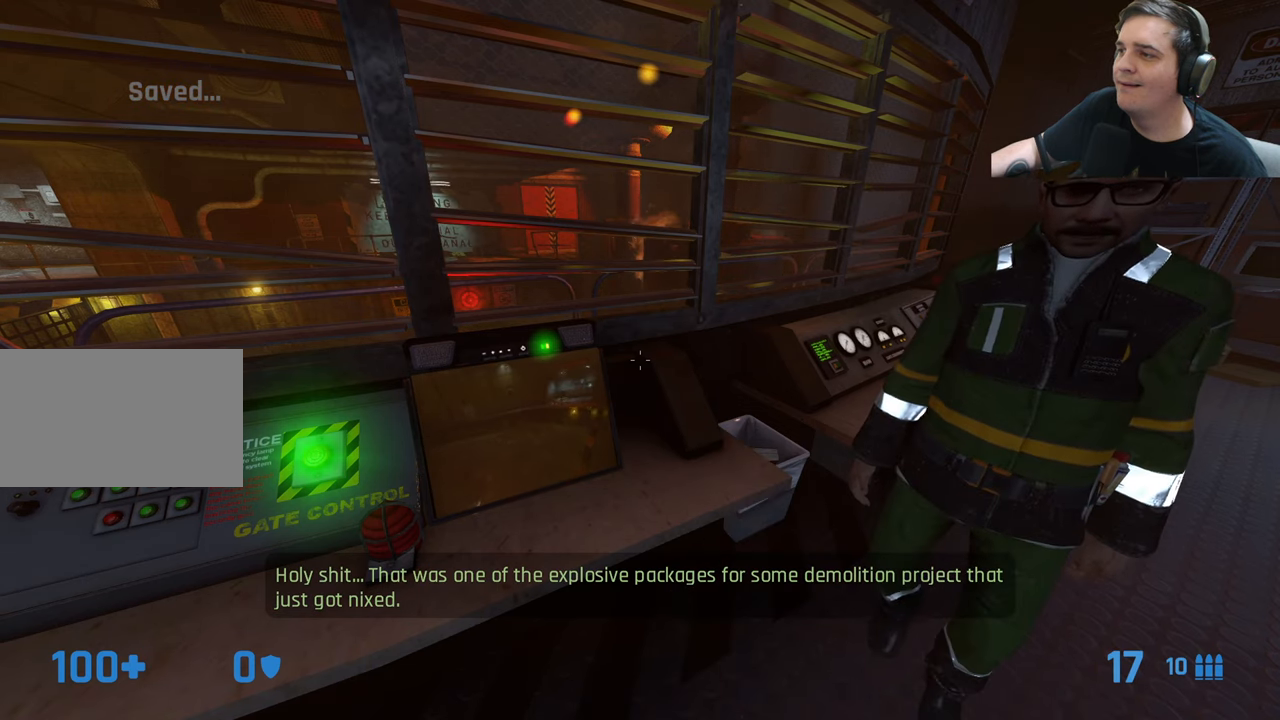
{"keys": [], "events": [[150, "s", "down"], [284, "s", "up"]]}
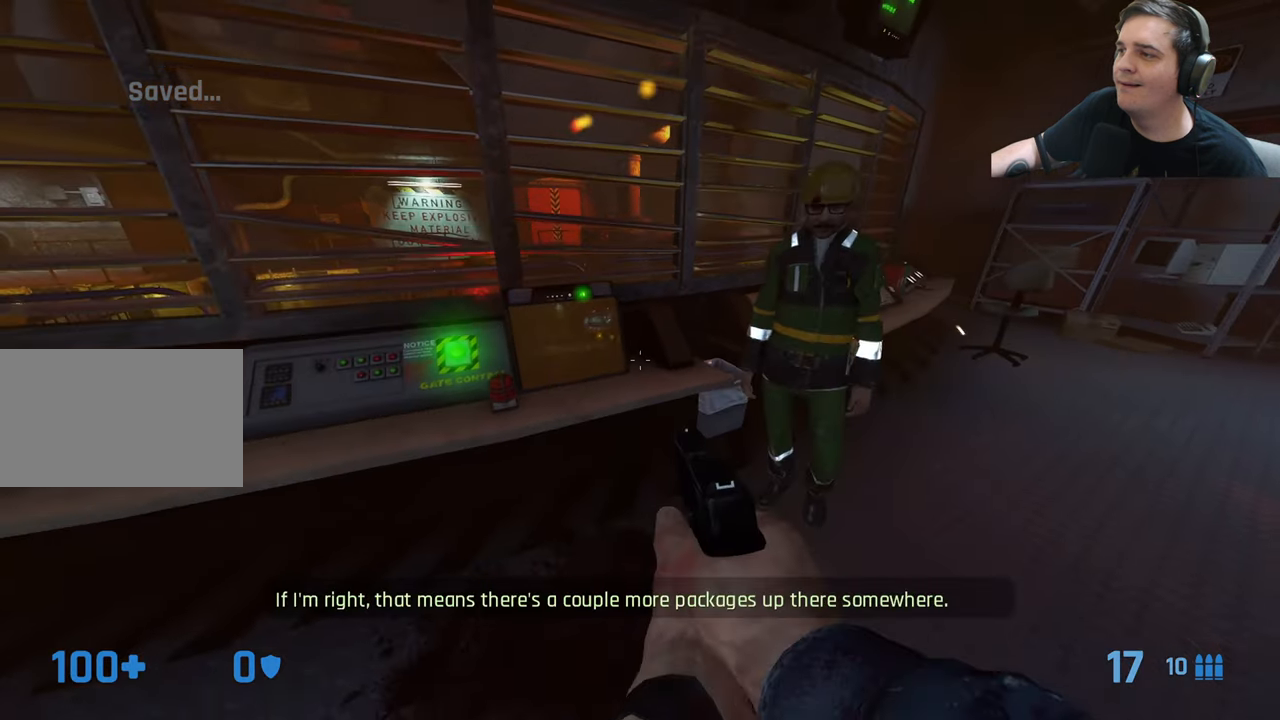
{"keys": [], "events": [[350, "q", "down"], [434, "q", "up"]]}
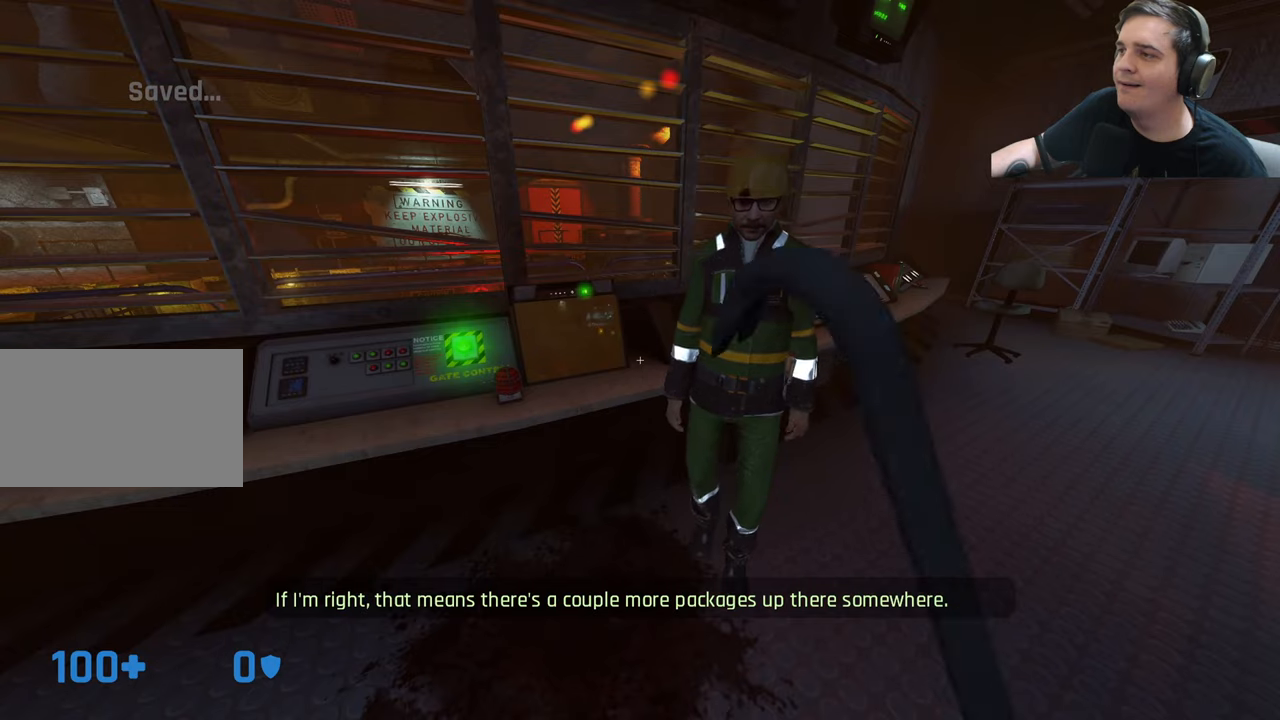
{"keys": [], "events": [[33, "q", "down"], [166, "q", "up"], [166, "s", "down"], [216, "s", "up"]]}
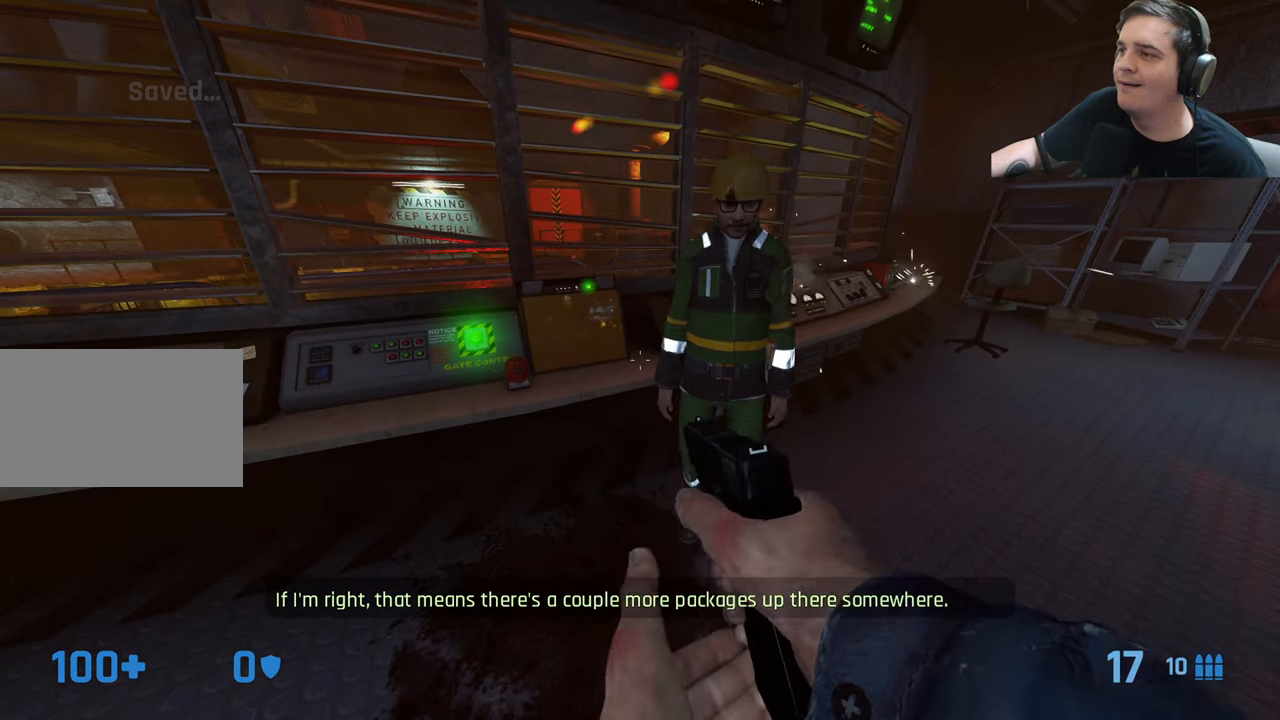
{"keys": [], "events": []}